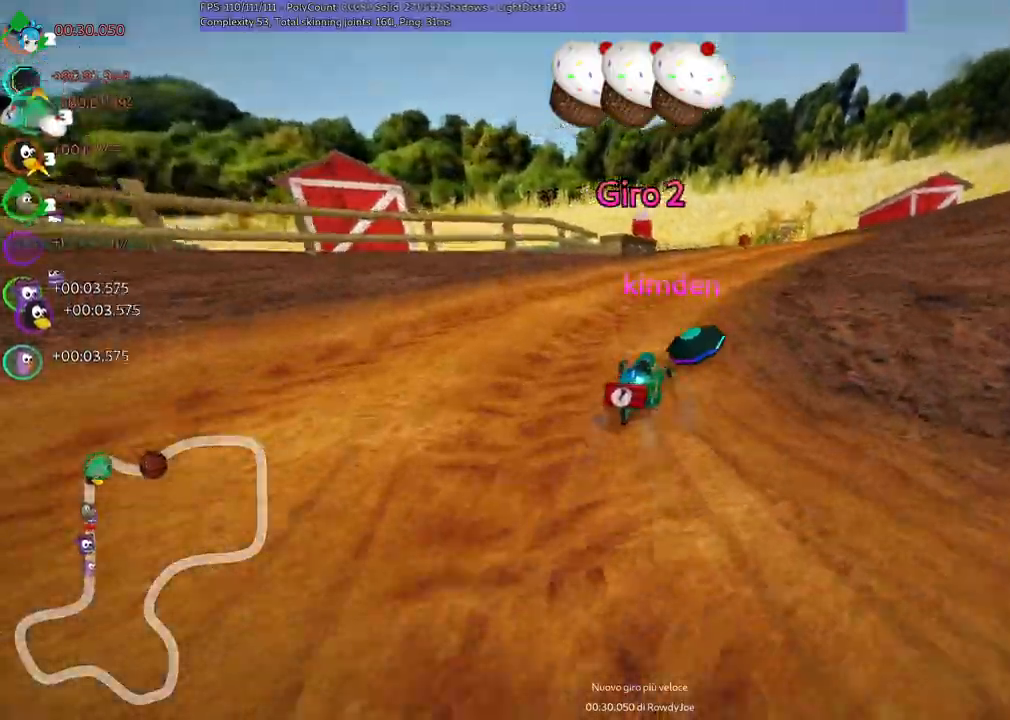
Gameplay with keyboard; each line is a JSON object with the keys held at the frame after it. "events" lists presses ("down") and releases ("up") of ".", "/", "alt_r", "b", "c", "comma", "ctrl_r", "d", "down", "f", "g", "h", "j", "k", "l", "left", "m", "n", "quote", "return", "right", "semicolon", "shift_r", "space", "super", "up" and "v" between this image and that frame as [ms after this image, input, new state], when the widget could be followed in between. No other keys are recorded. Mouse input is not recorded.
{"keys": ["left", "up"], "events": [[133, "right", "up"], [167, "m", "up"], [317, "right", "down"], [450, "right", "up"], [500, "left", "down"]]}
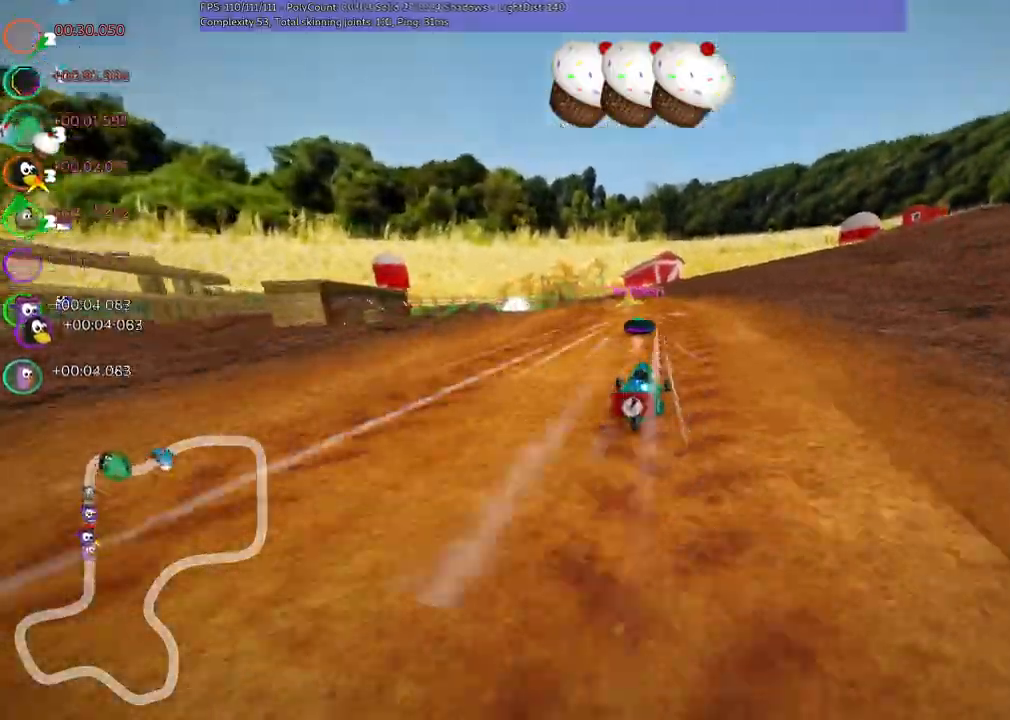
{"keys": ["up"]}
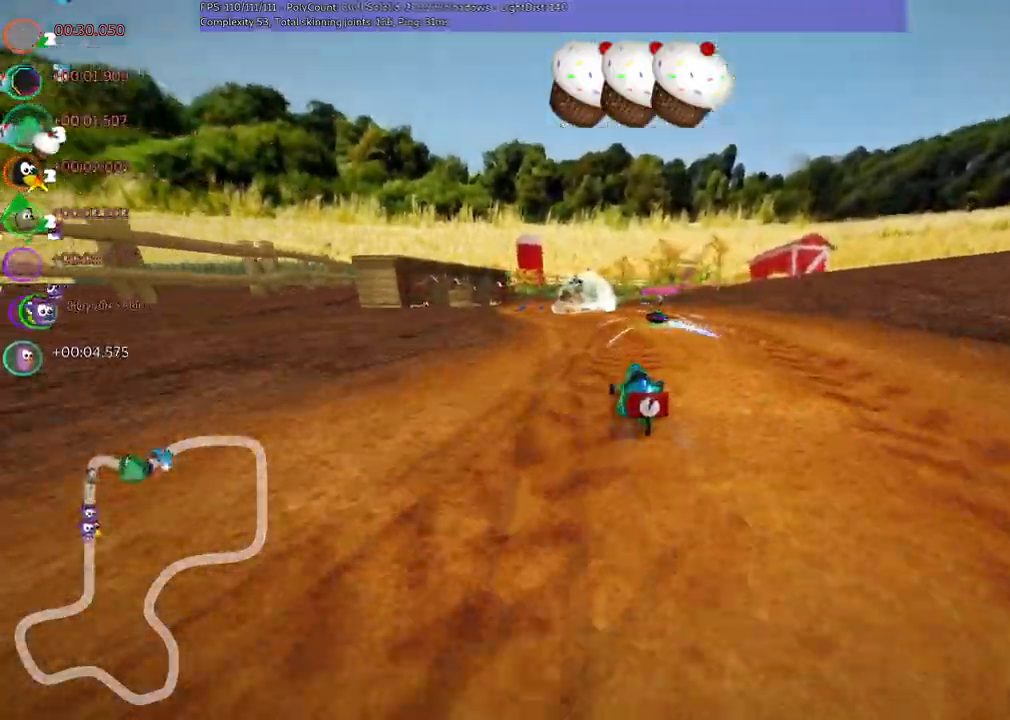
{"keys": ["up"], "events": [[217, "left", "down"], [267, "m", "down"], [400, "m", "up"], [450, "left", "up"]]}
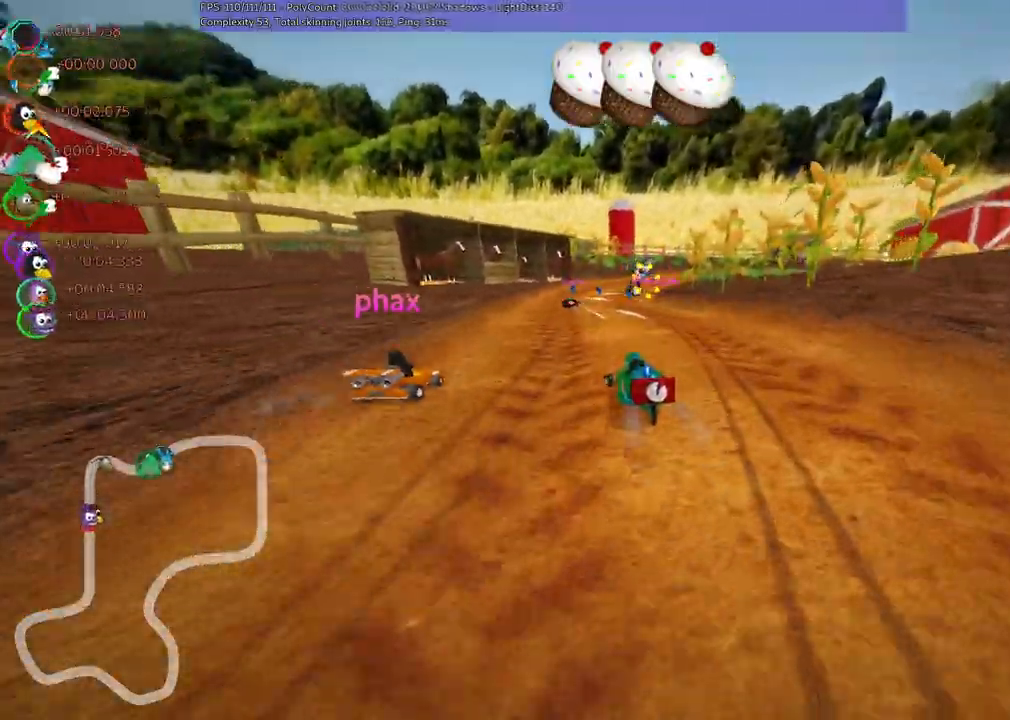
{"keys": ["m", "right", "up"], "events": [[133, "left", "down"], [317, "left", "up"], [350, "right", "down"], [367, "m", "down"]]}